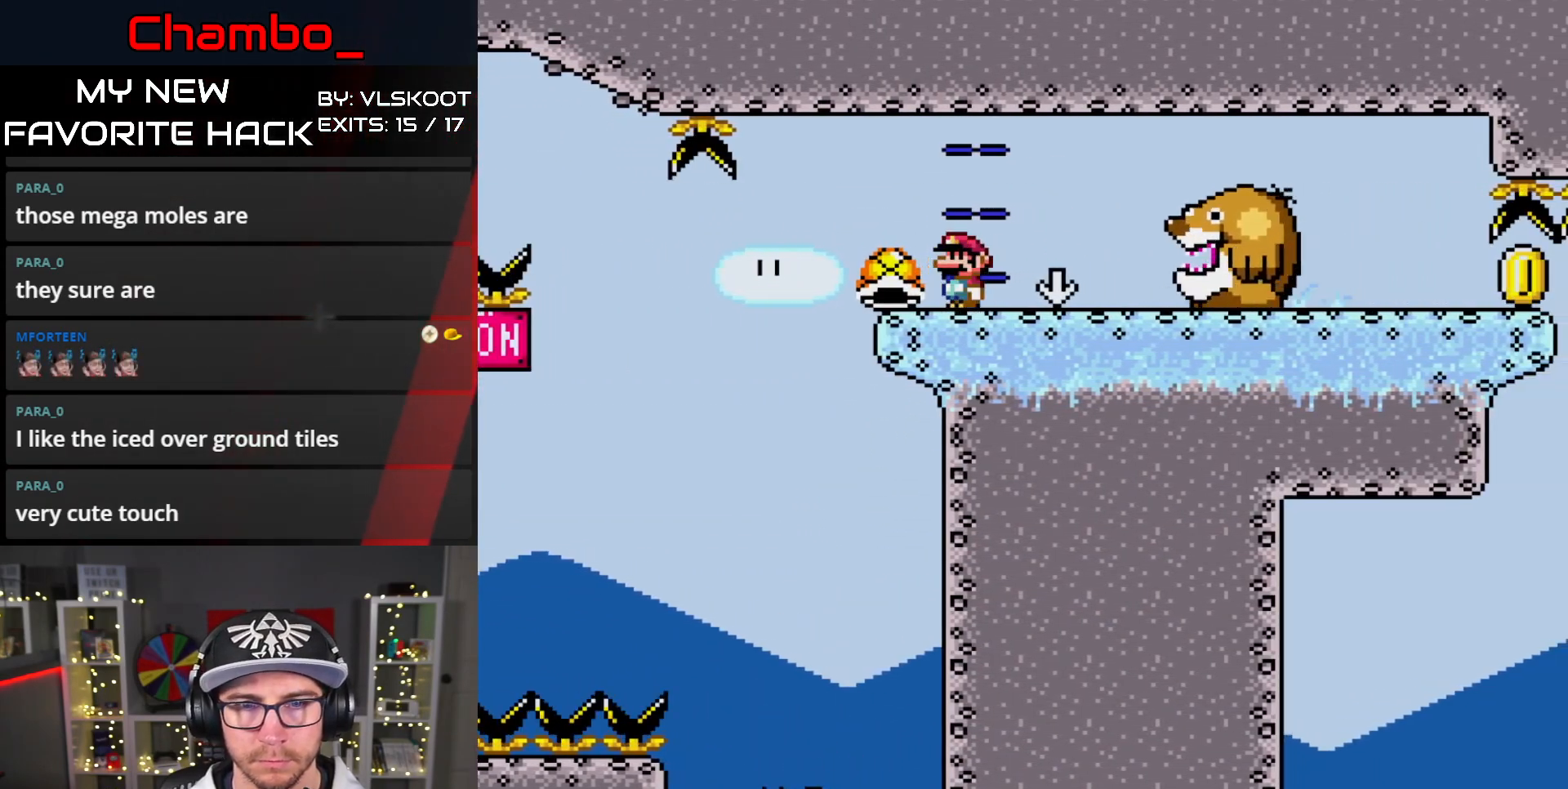
Gameplay with a controller (Nintendo layout); each line is a JSON object with the inputs held at the frame after it (dt_ms = milliseconds from this image to that frame). "events" lists button and stick changes between this image and that frame as [ms after this image, input, new state], when the widget could be followed in between. Not read: A L1 L3 R1 R3 SELECT START.
{"dt_ms": 500, "buttons": []}
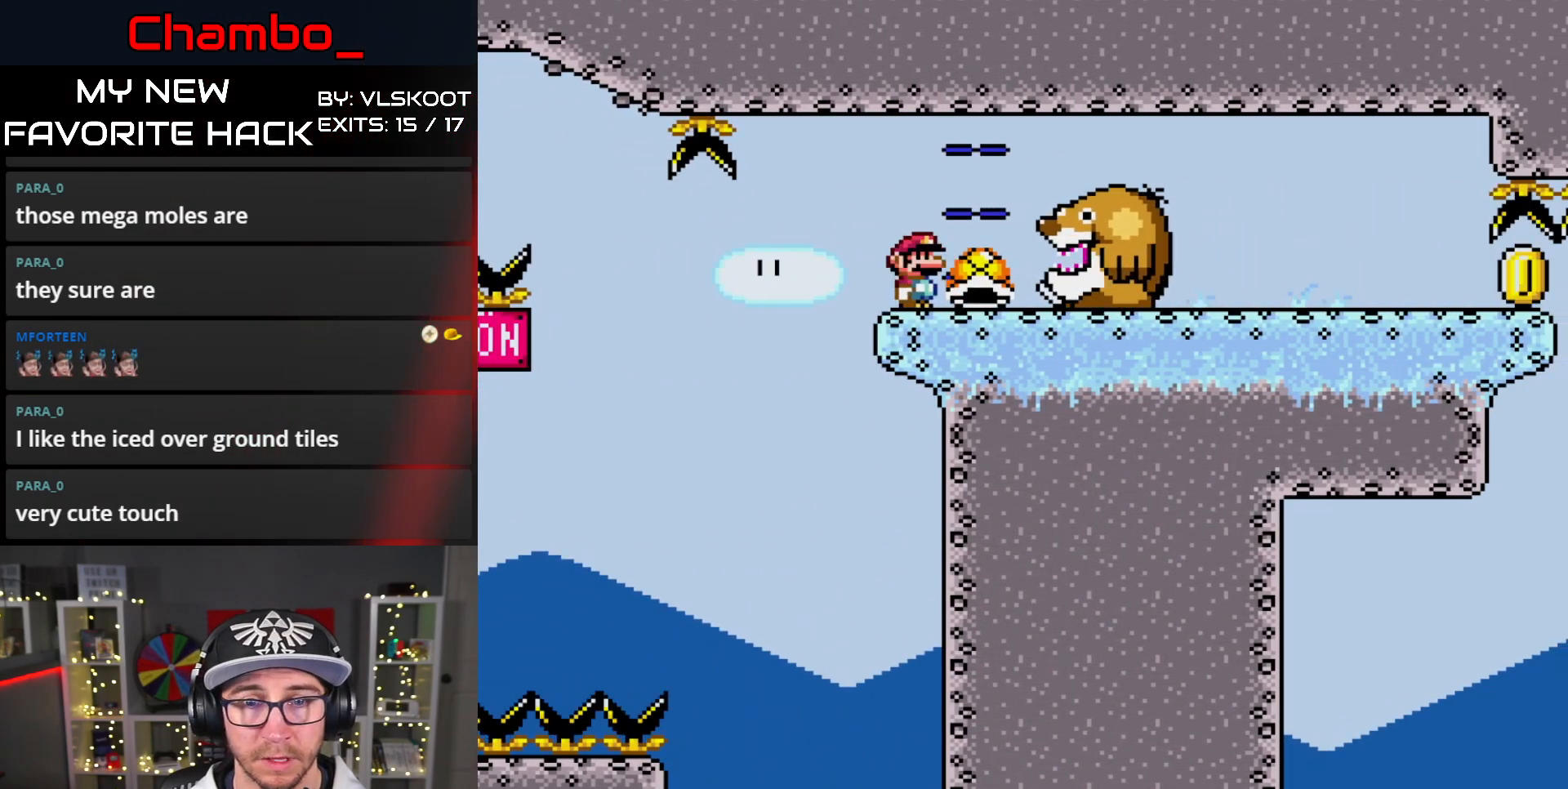
{"dt_ms": 500, "buttons": ["Y", "DPAD_RIGHT"], "events": [[333, "DPAD_RIGHT", "down"], [333, "Y", "down"]]}
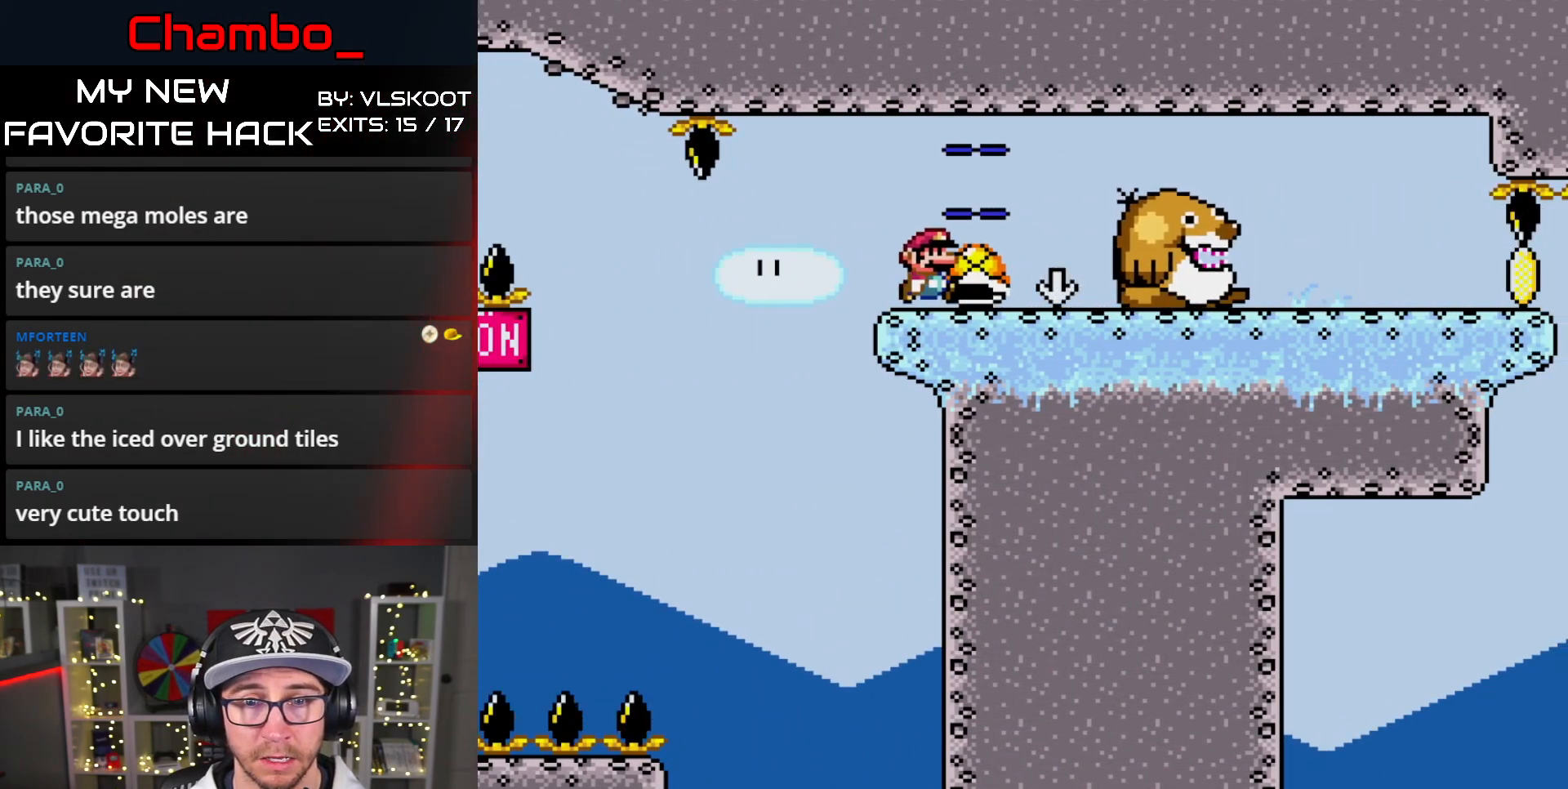
{"dt_ms": 500, "buttons": ["Y"]}
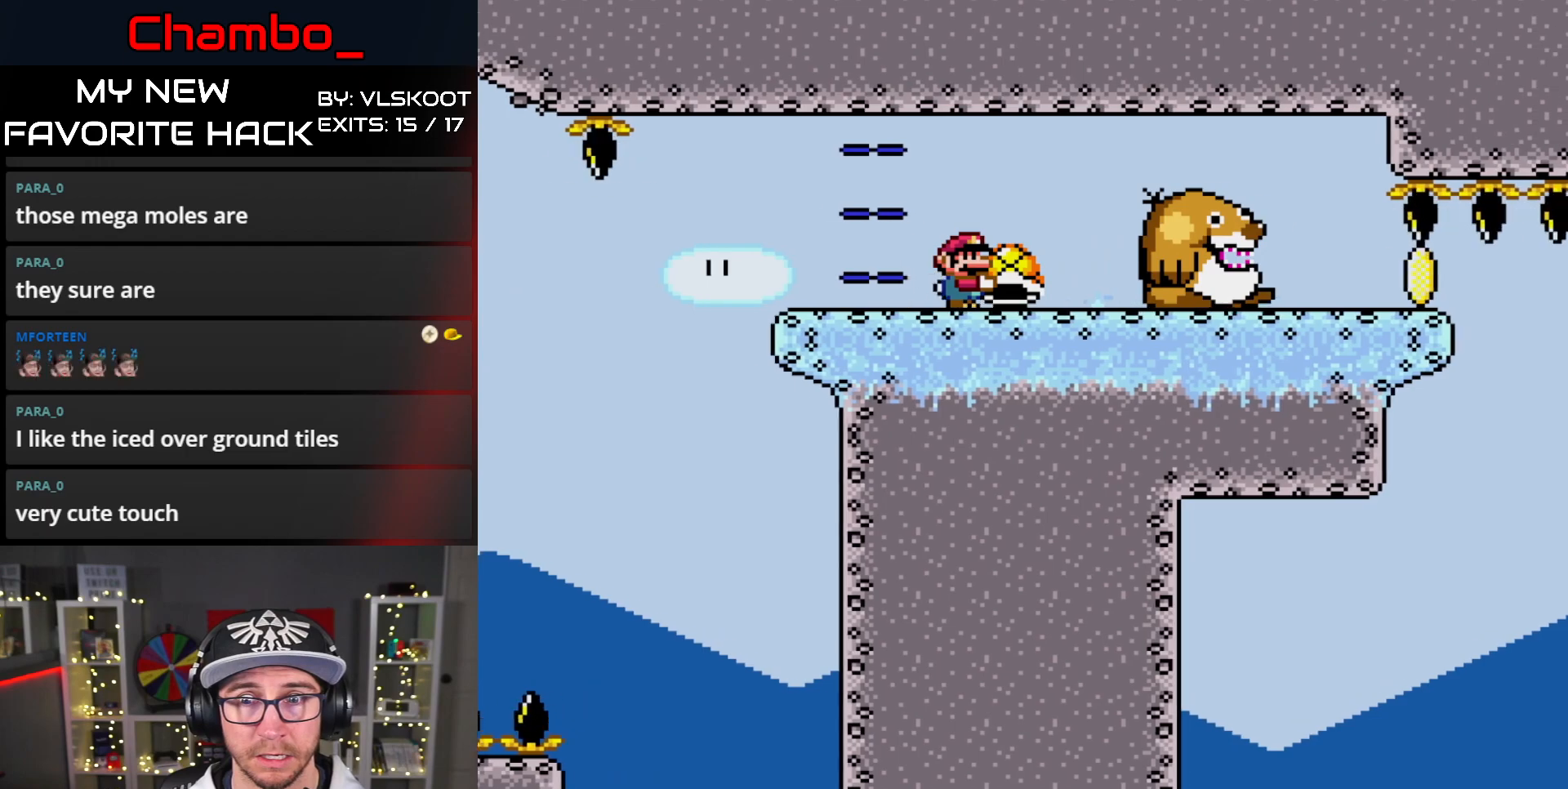
{"dt_ms": 500, "buttons": ["Y"]}
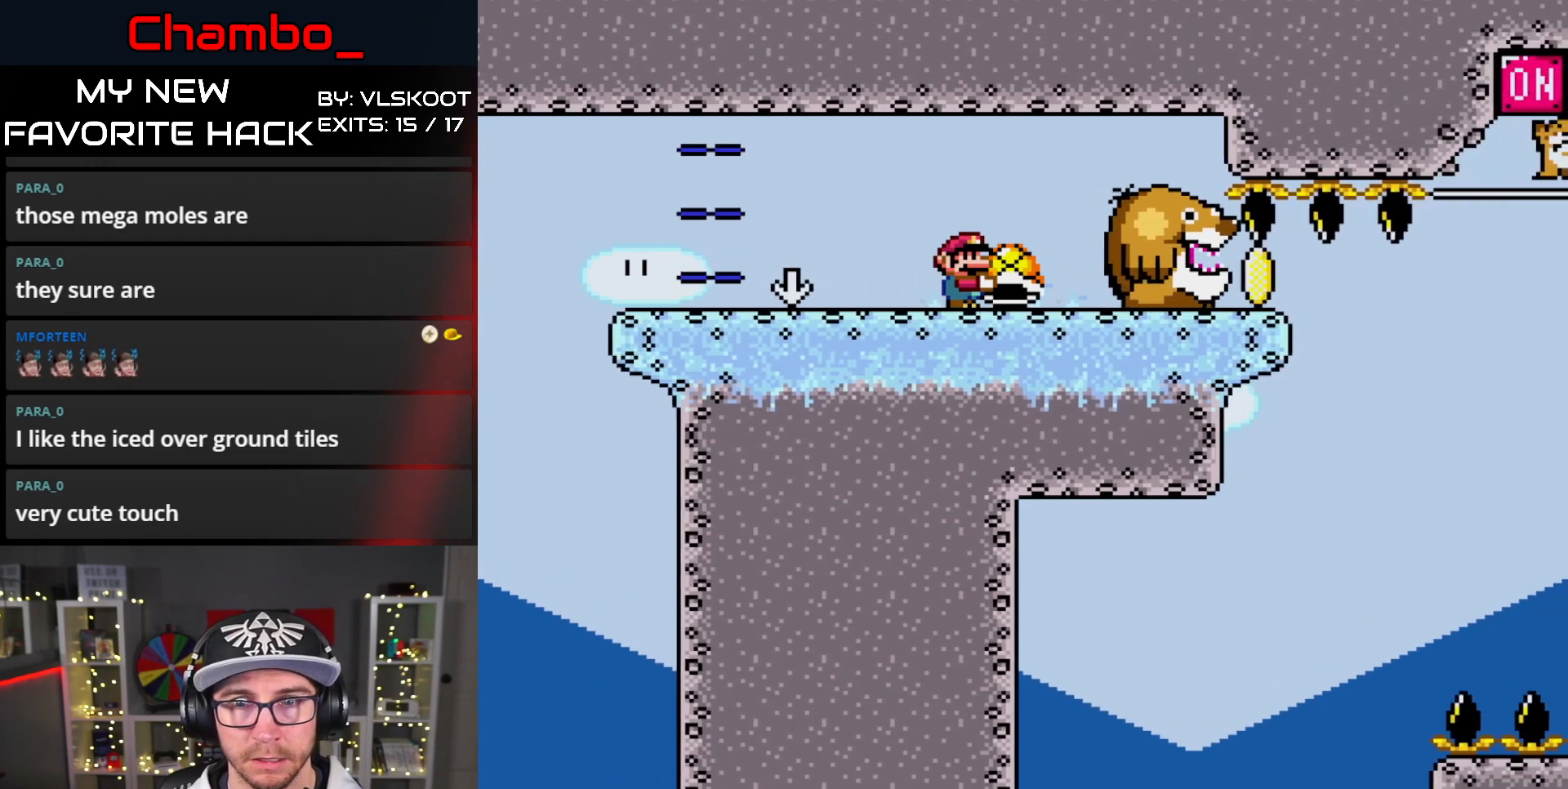
{"dt_ms": 500, "buttons": ["Y"], "events": [[133, "DPAD_LEFT", "down"], [233, "DPAD_LEFT", "up"], [250, "DPAD_RIGHT", "down"], [433, "DPAD_RIGHT", "up"]]}
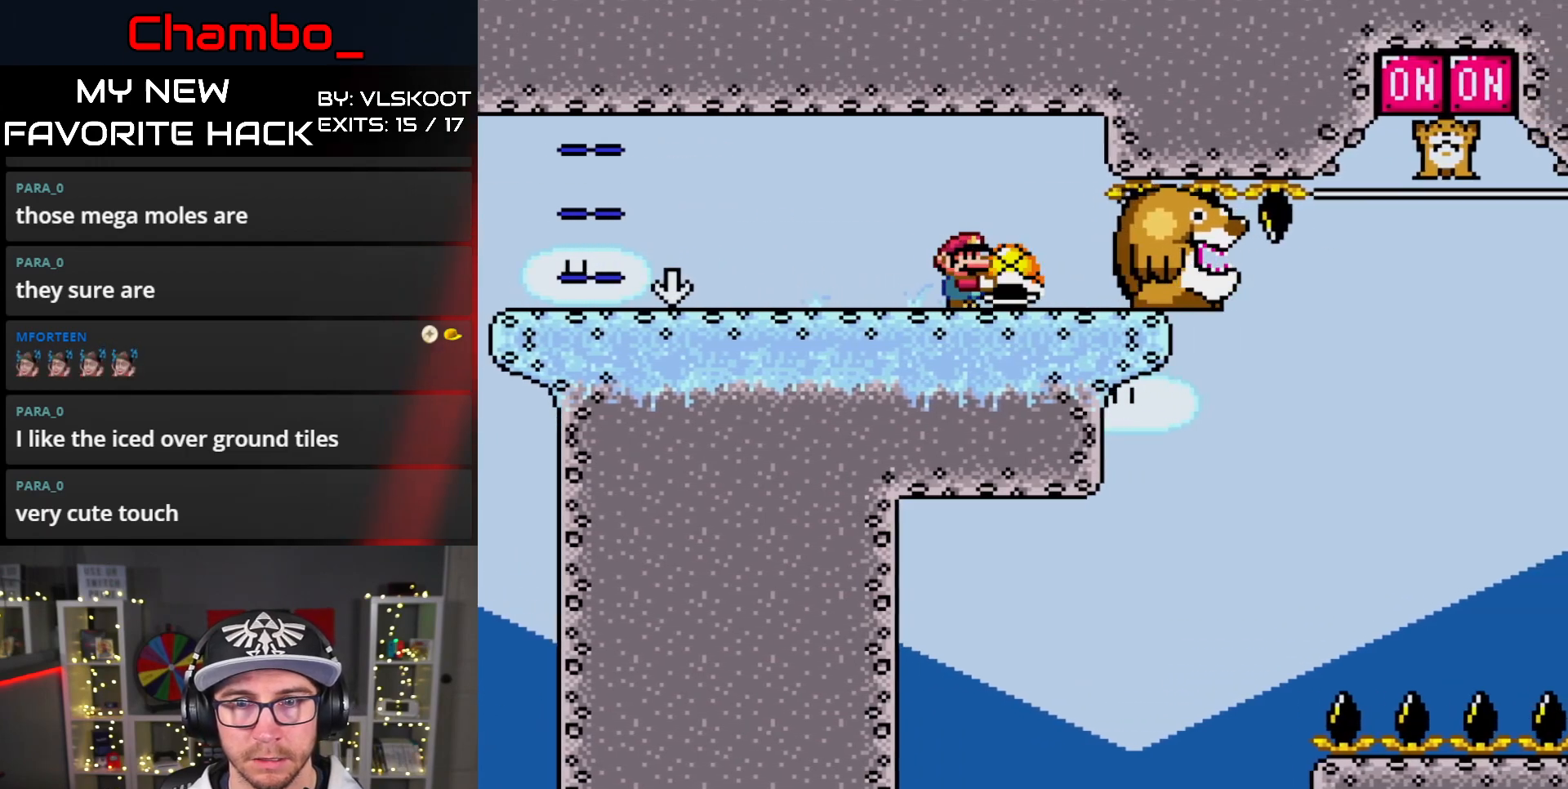
{"dt_ms": 500, "buttons": ["Y", "DPAD_UP", "DPAD_RIGHT"]}
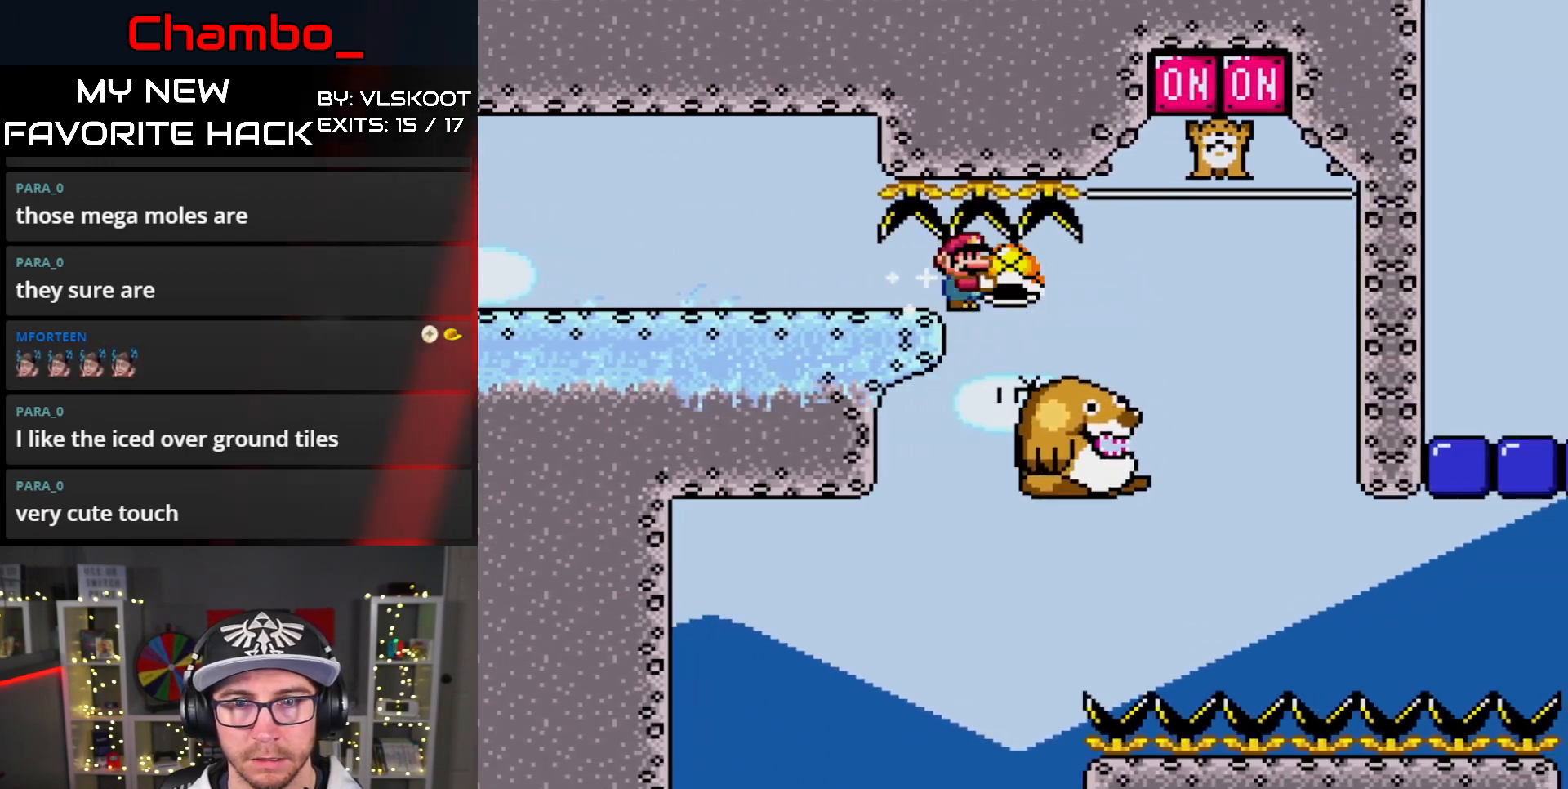
{"dt_ms": 500, "buttons": ["Y"], "events": [[167, "Y", "up"], [267, "Y", "down"], [317, "DPAD_RIGHT", "up"], [333, "DPAD_LEFT", "down"], [333, "DPAD_UP", "up"], [450, "DPAD_LEFT", "up"]]}
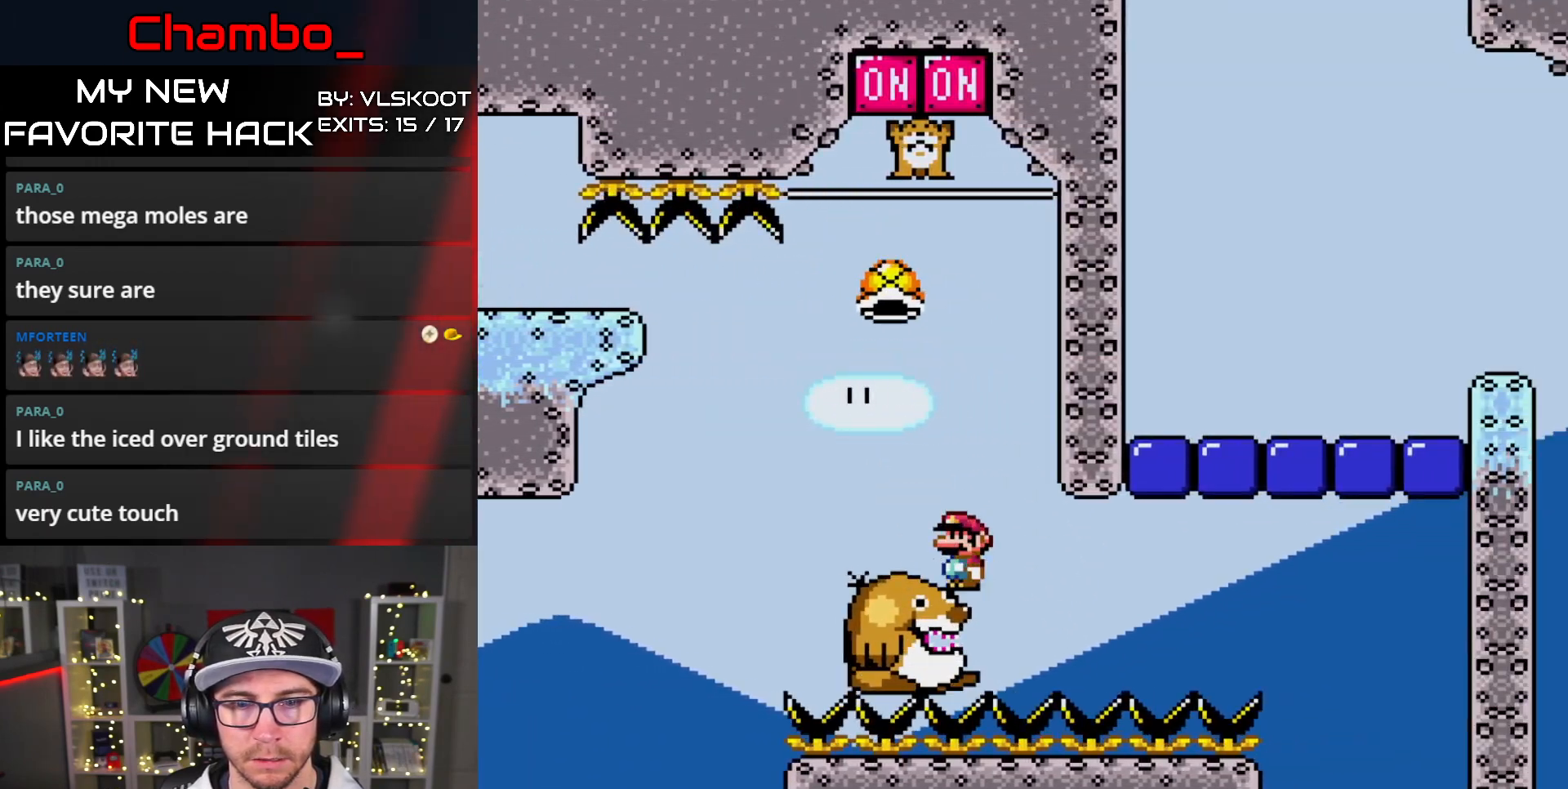
{"dt_ms": 500, "buttons": ["Y"], "events": [[67, "DPAD_LEFT", "down"], [350, "DPAD_LEFT", "up"]]}
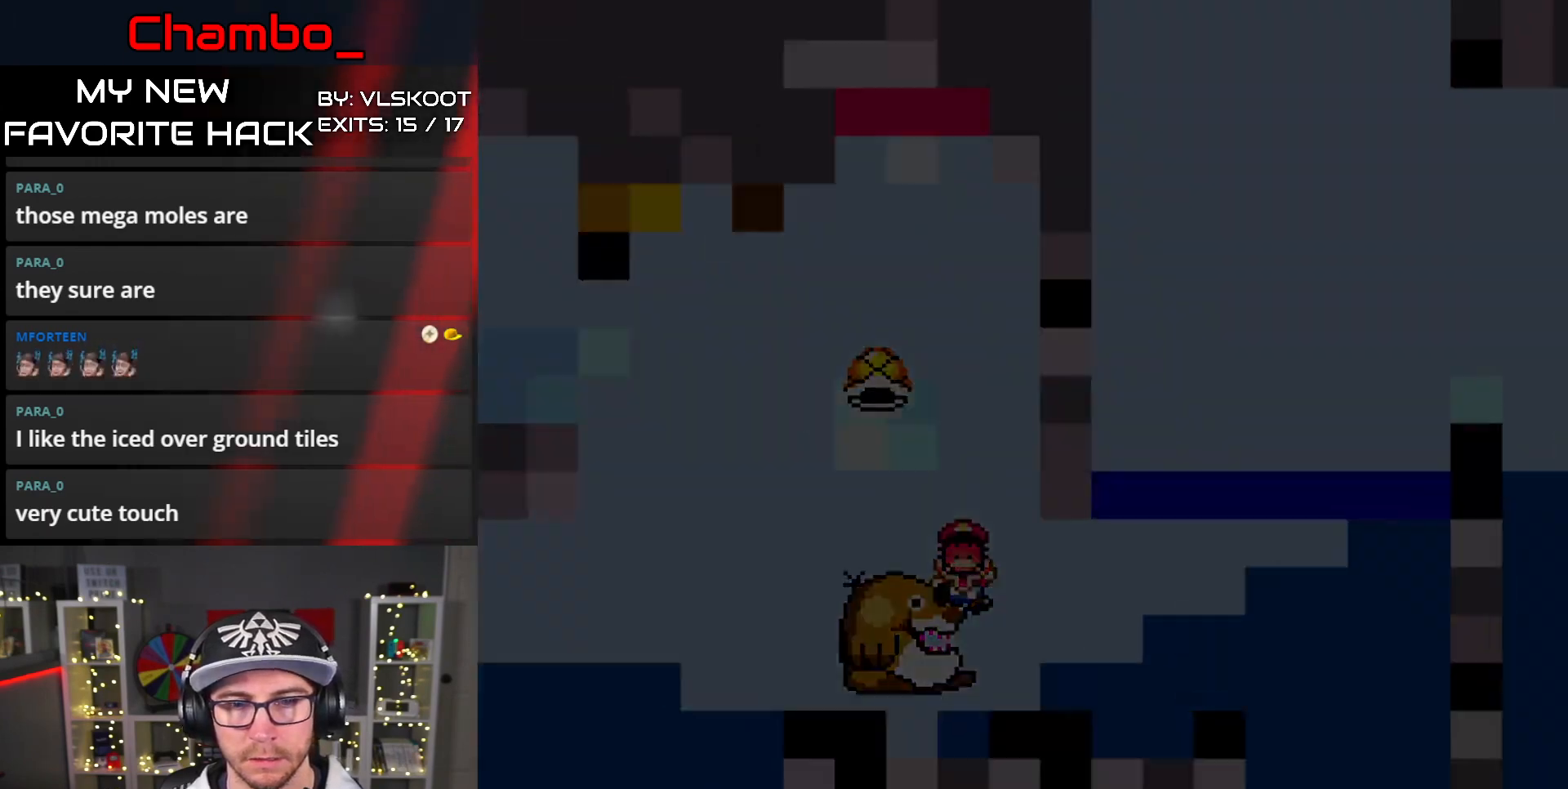
{"dt_ms": 500, "buttons": [], "events": [[67, "Y", "up"]]}
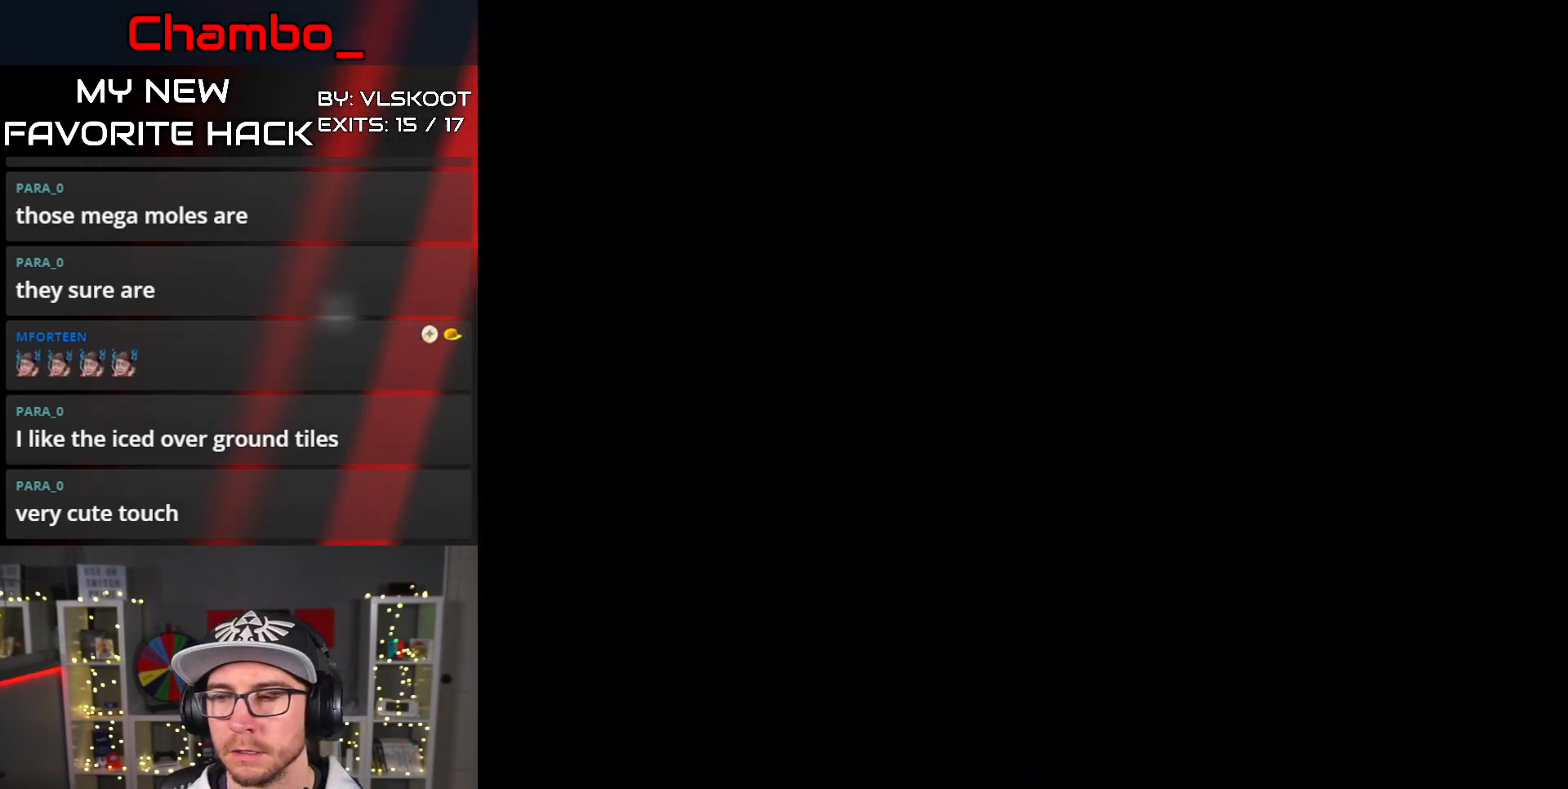
{"dt_ms": 500, "buttons": [], "events": []}
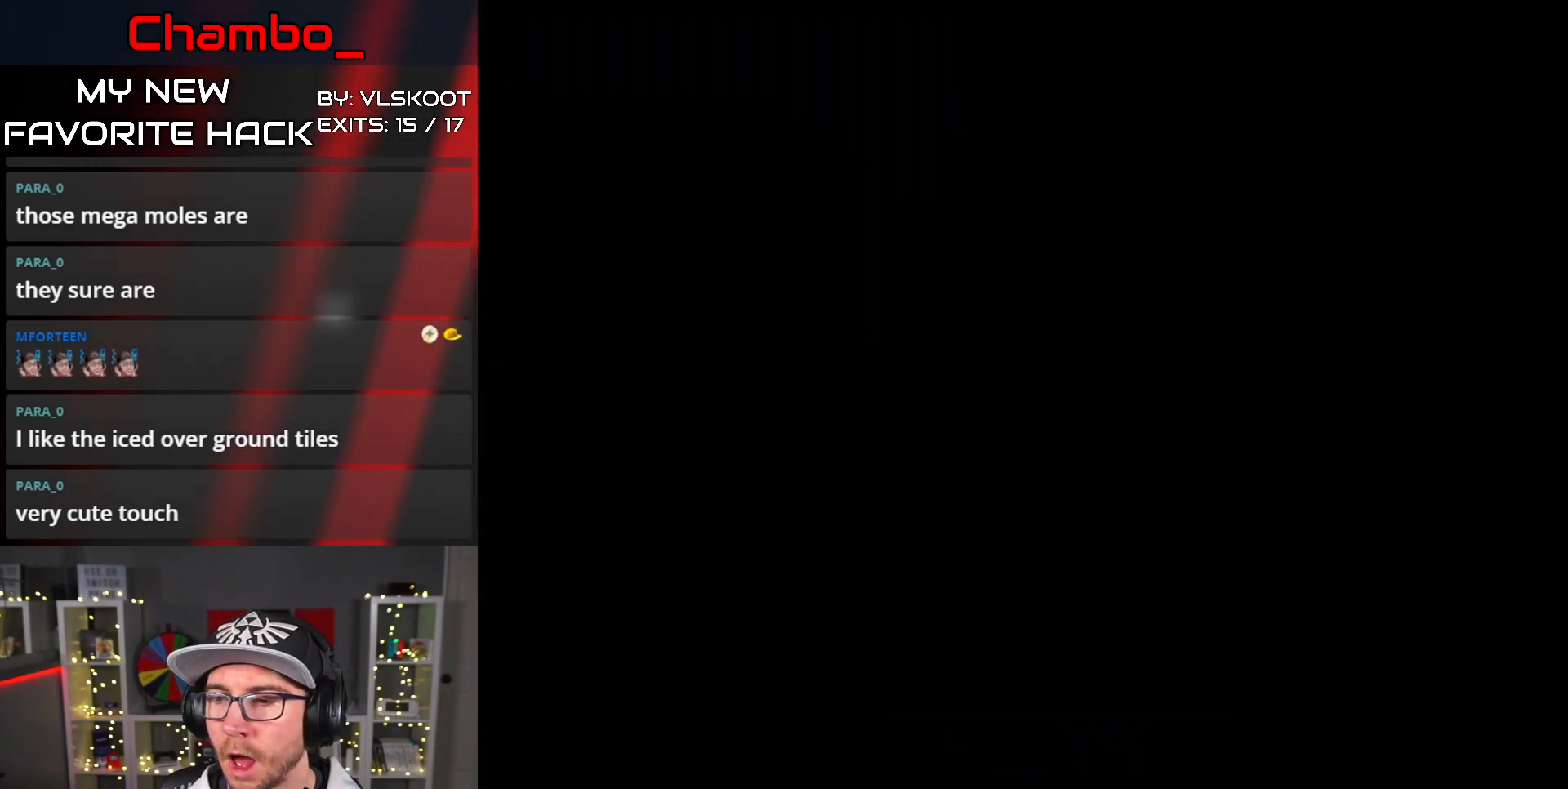
{"dt_ms": 500, "buttons": [], "events": []}
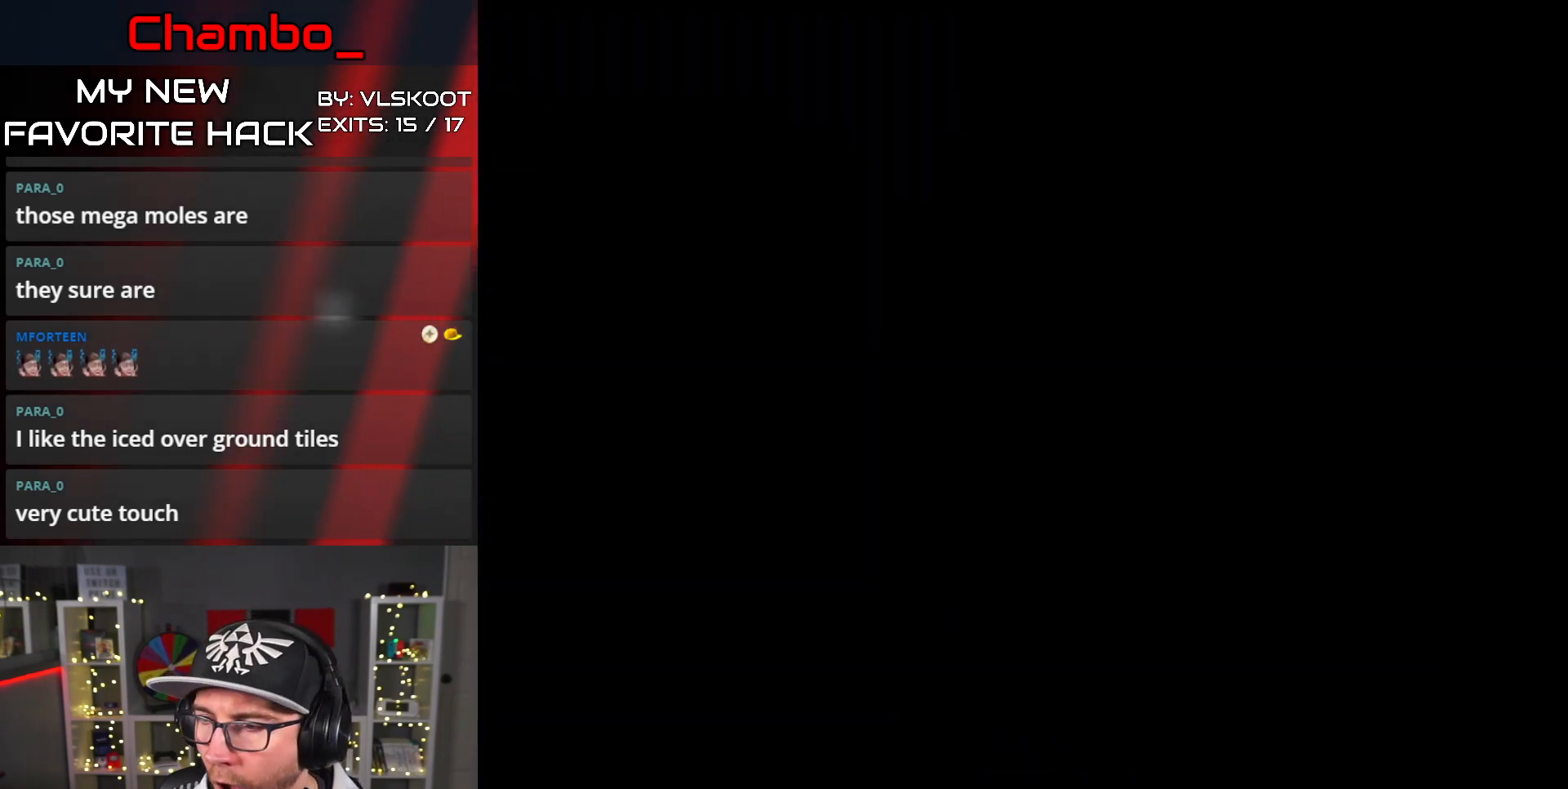
{"dt_ms": 500, "buttons": ["Y"], "events": [[433, "Y", "down"]]}
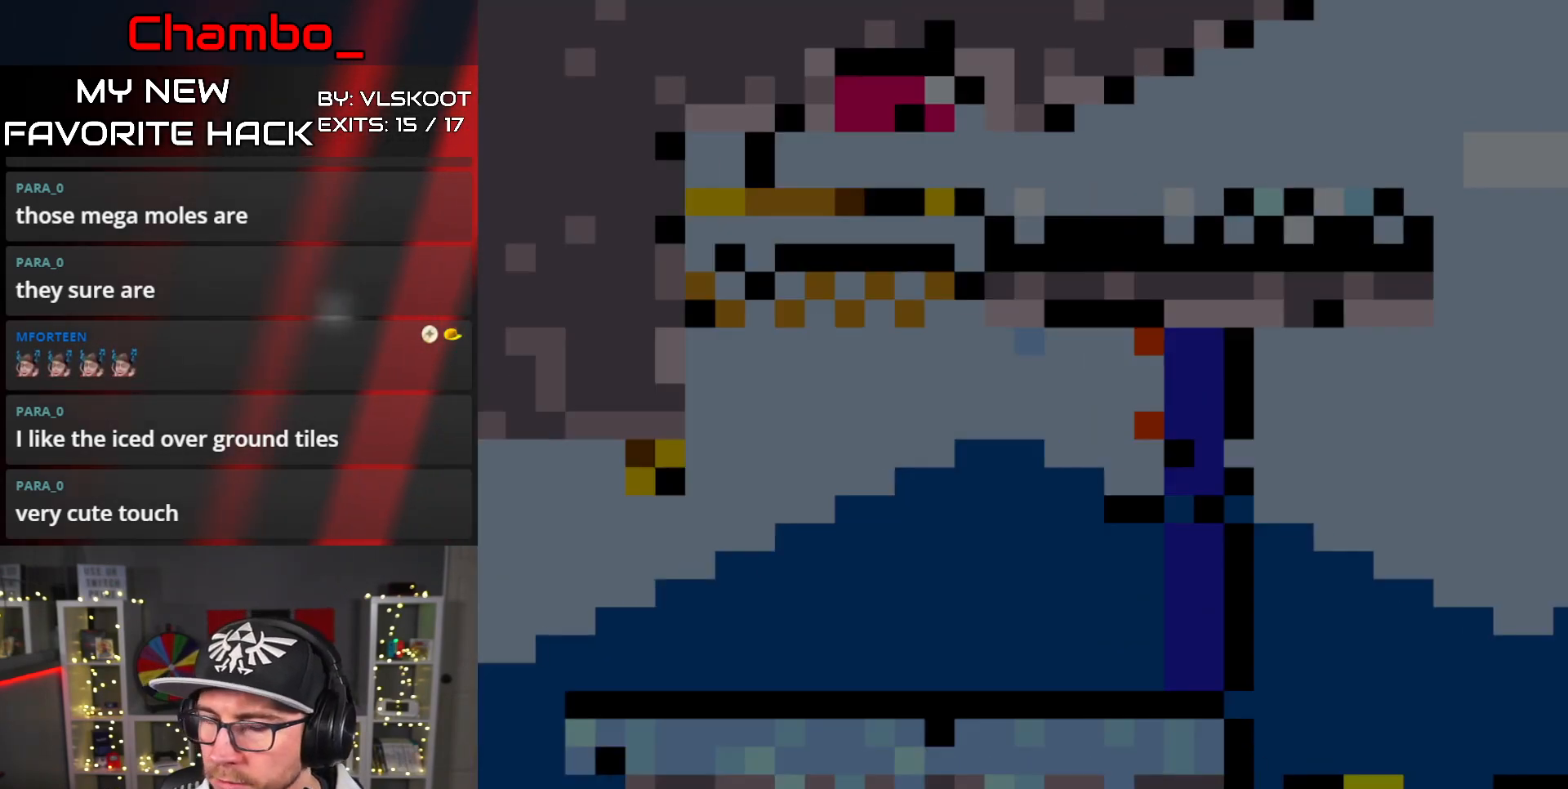
{"dt_ms": 500, "buttons": ["Y", "DPAD_UP", "DPAD_RIGHT"], "events": [[117, "DPAD_RIGHT", "down"], [500, "DPAD_UP", "down"]]}
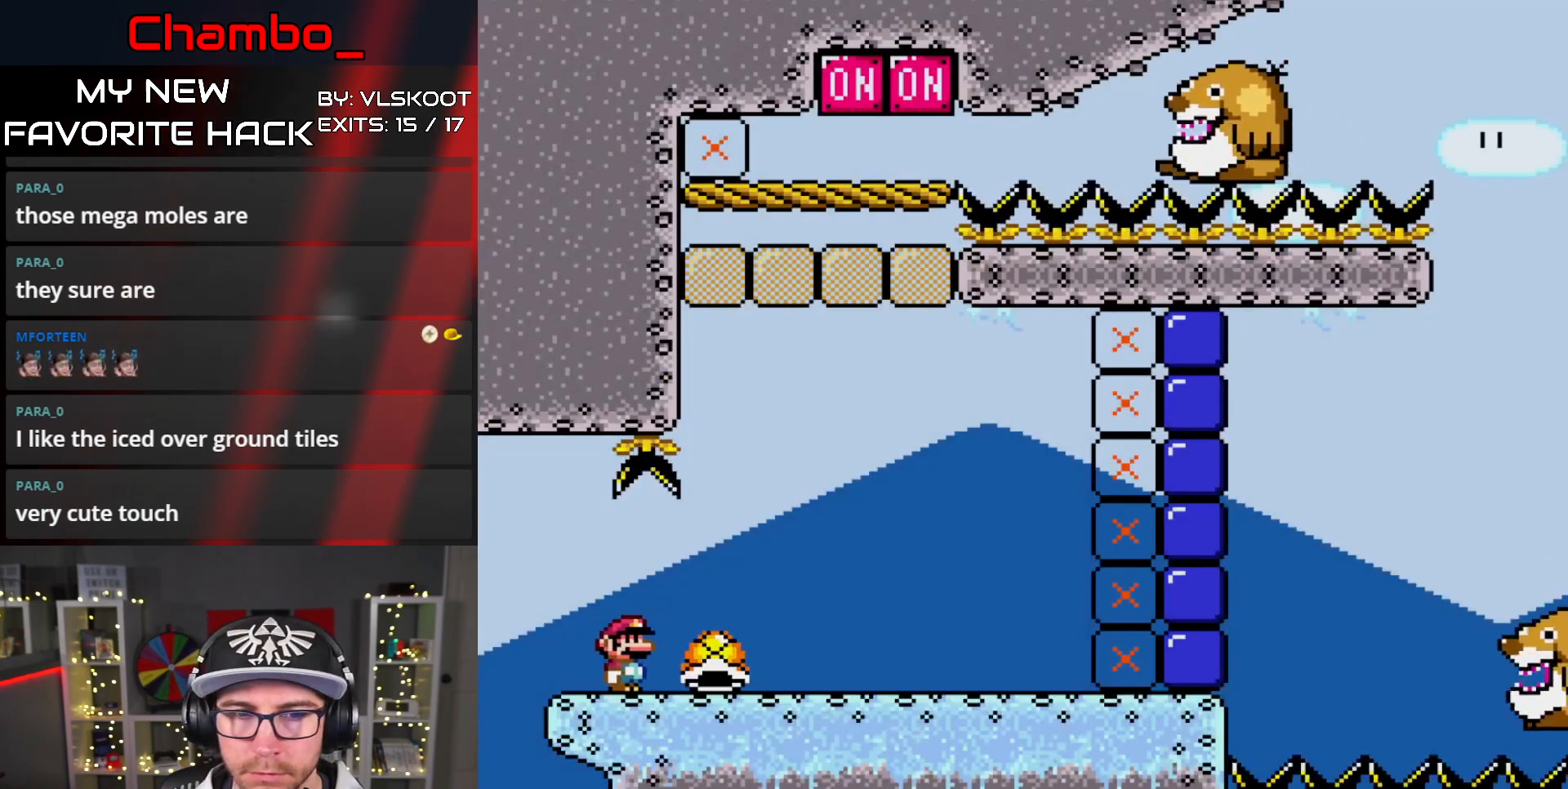
{"dt_ms": 500, "buttons": ["Y", "DPAD_RIGHT"], "events": [[133, "Y", "up"], [200, "Y", "down"], [383, "DPAD_UP", "up"]]}
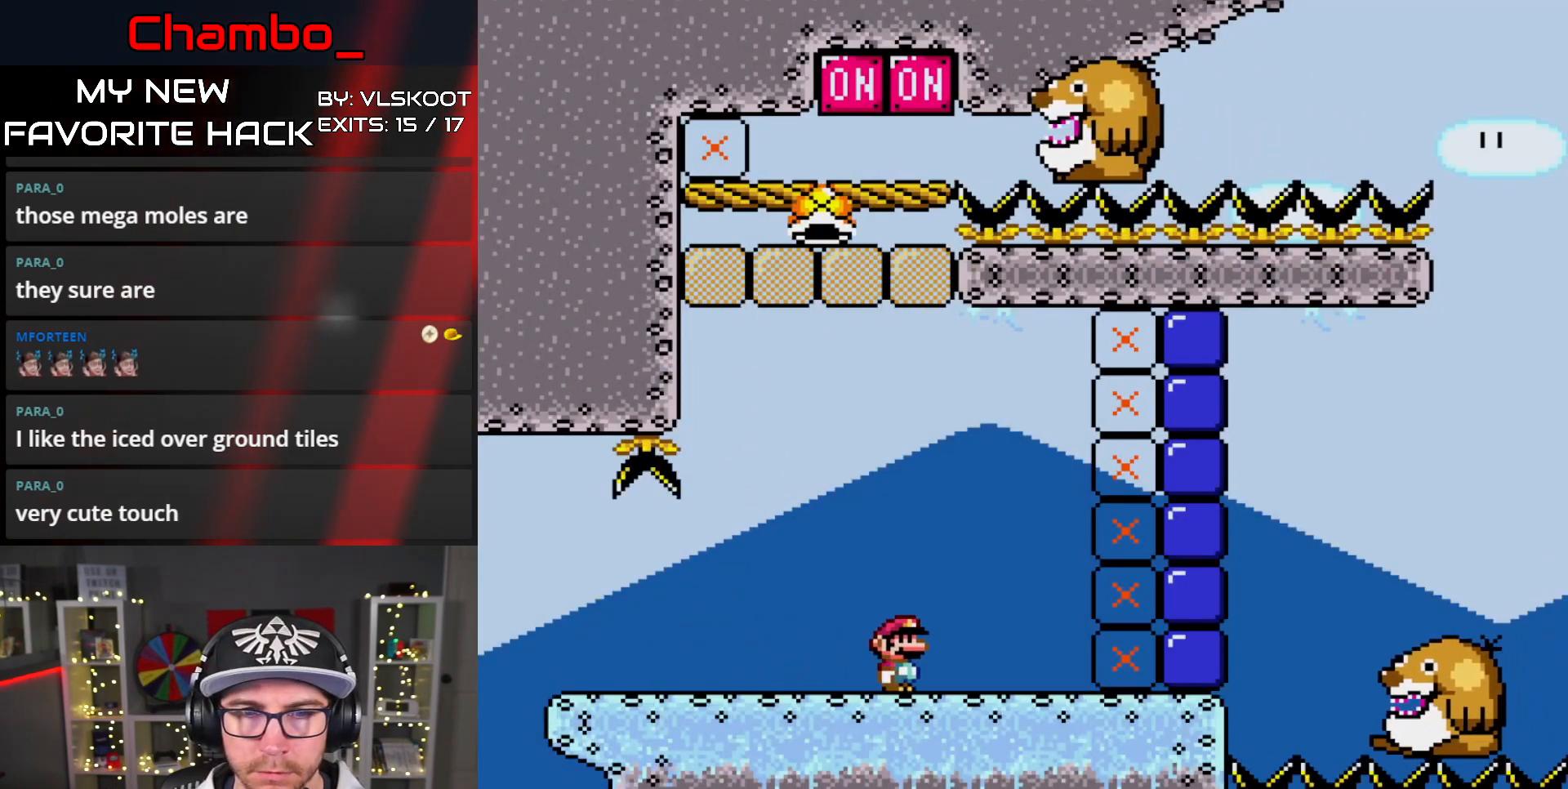
{"dt_ms": 500, "buttons": ["B", "Y", "DPAD_RIGHT"], "events": [[267, "B", "down"], [333, "B", "up"], [467, "B", "down"]]}
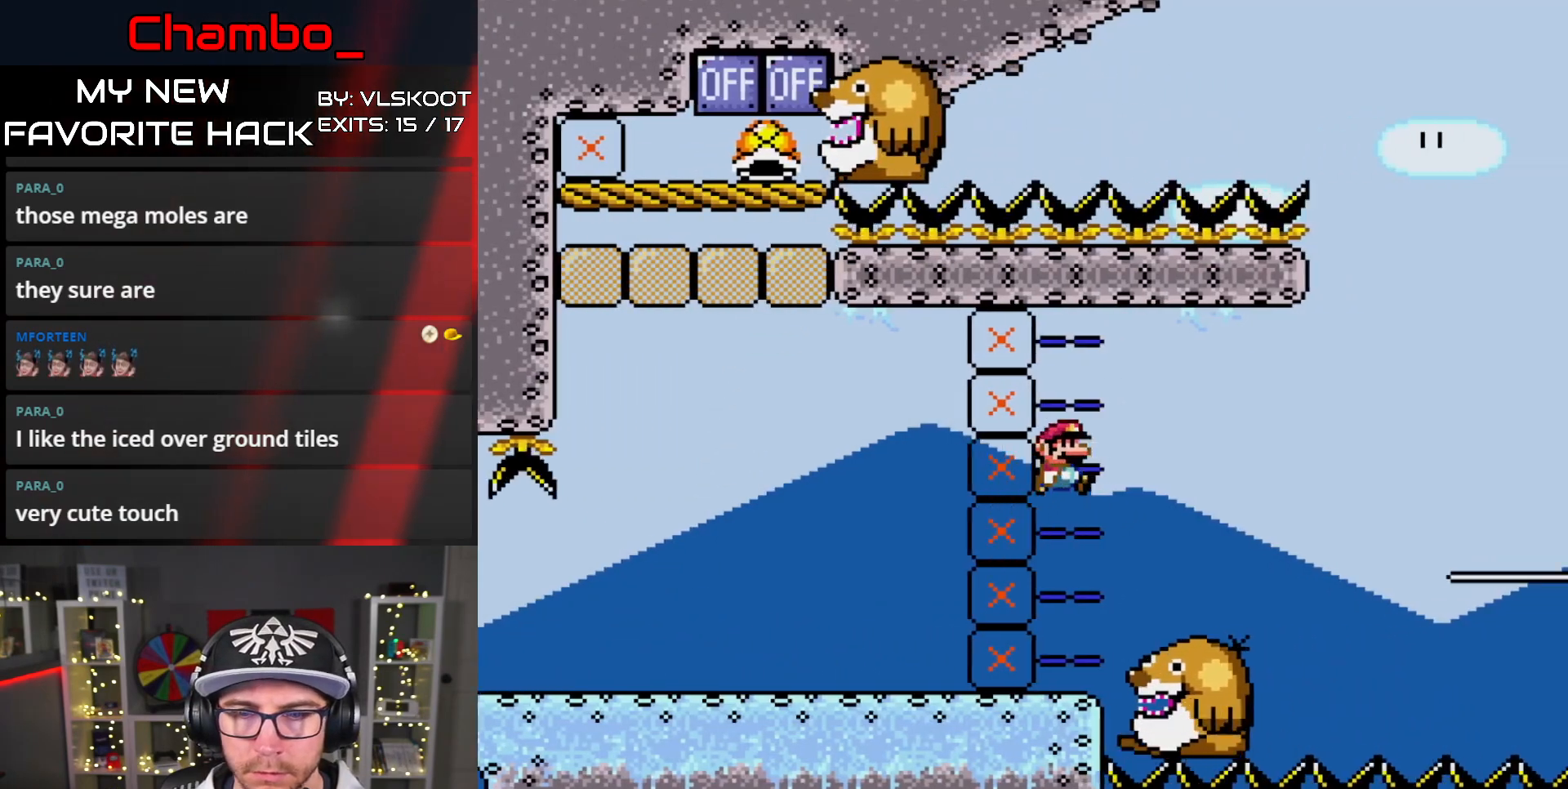
{"dt_ms": 1000, "buttons": ["Y"]}
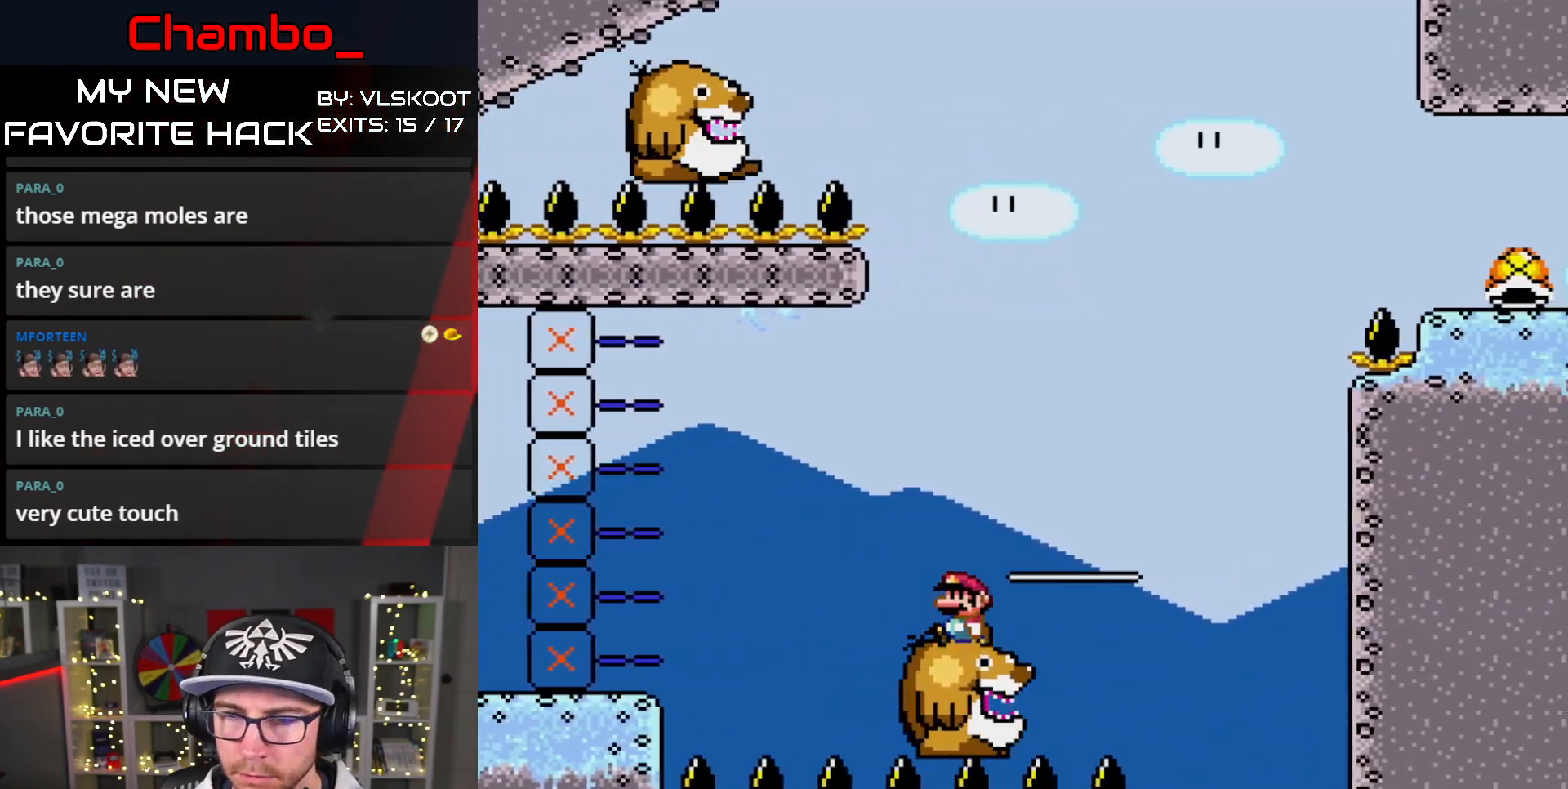
{"dt_ms": 500, "buttons": ["Y"]}
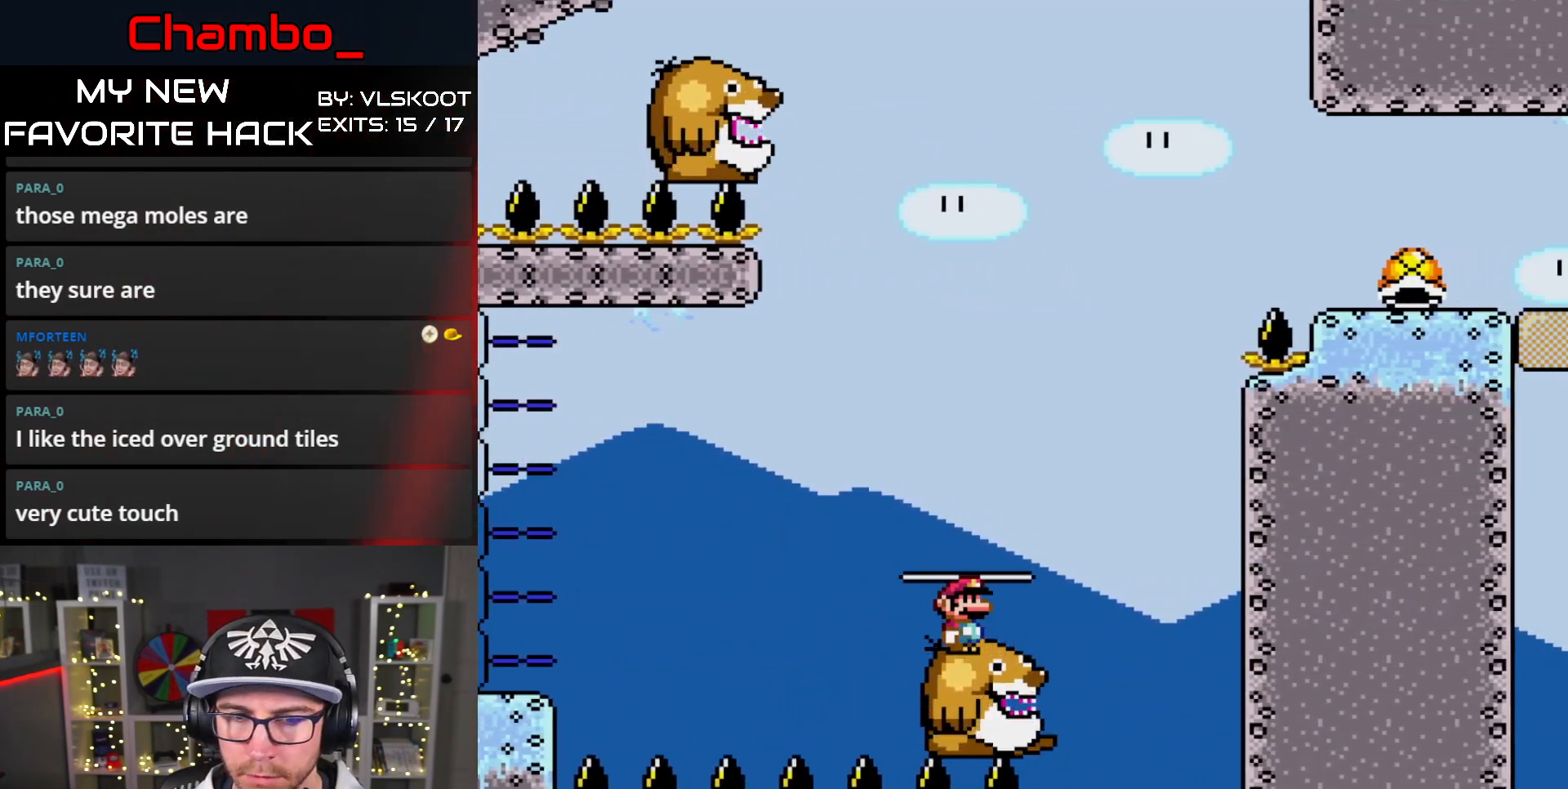
{"dt_ms": 500, "buttons": ["B", "Y", "DPAD_LEFT"], "events": [[133, "DPAD_RIGHT", "down"], [333, "B", "down"], [450, "DPAD_RIGHT", "up"], [467, "DPAD_LEFT", "down"]]}